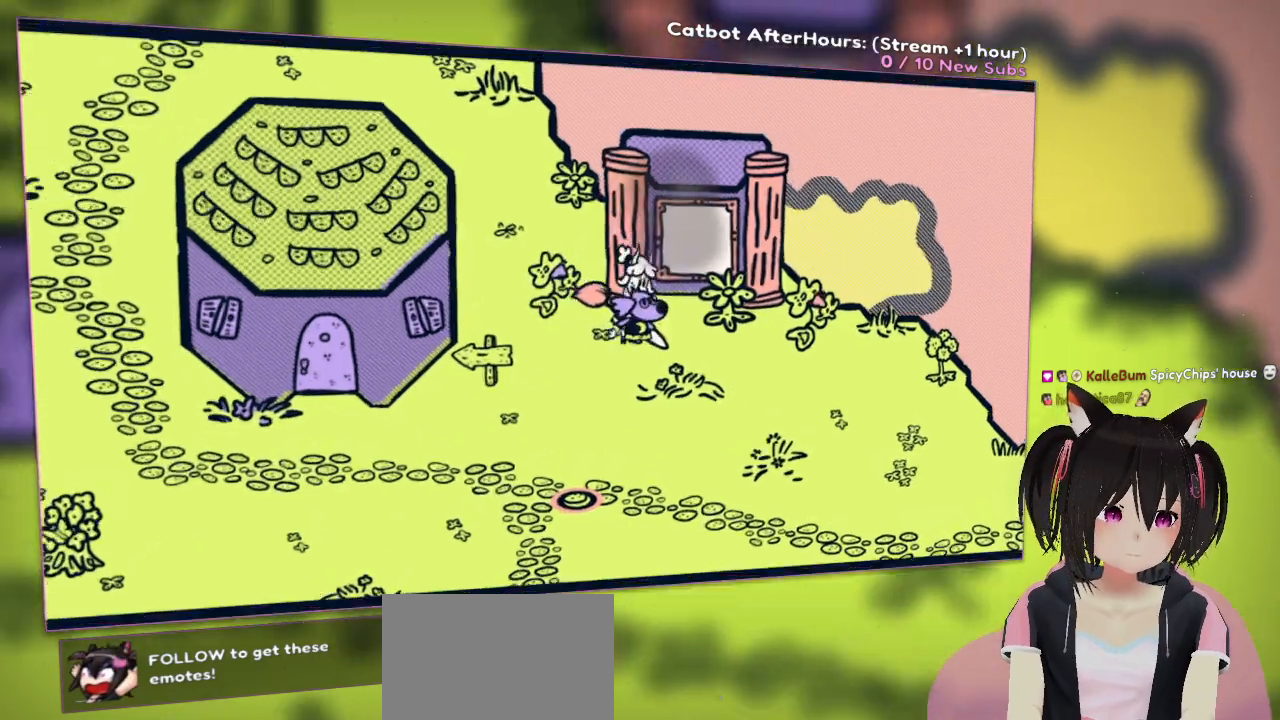
Gameplay with a controller (Nintendo layout); each line is a JSON object with the inputs held at the frame after it. "events" lists button and stick changes between this image and that frame as [ms after this image, input, new state], when the widget could be followed in between.
{"buttons": [], "left_stick": "center", "right_stick": "center", "events": [[17, "B", "down"], [50, "B", "up"]]}
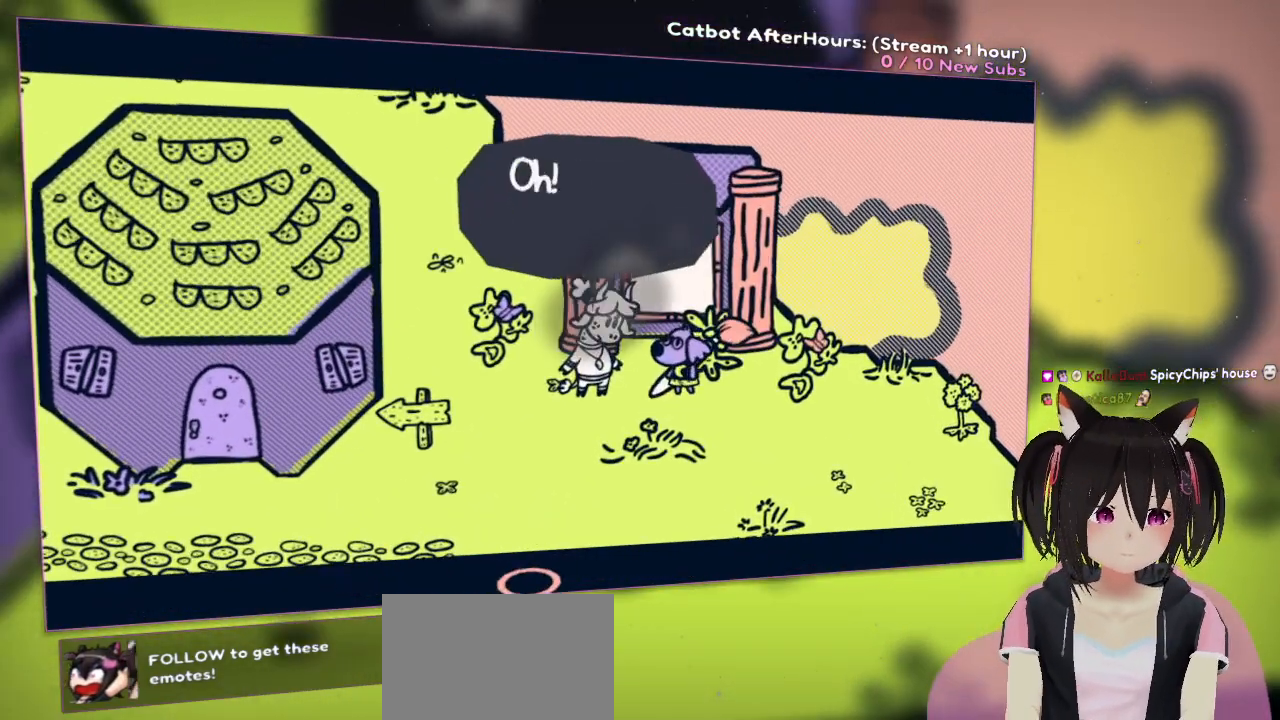
{"buttons": [], "left_stick": "center", "right_stick": "center", "events": []}
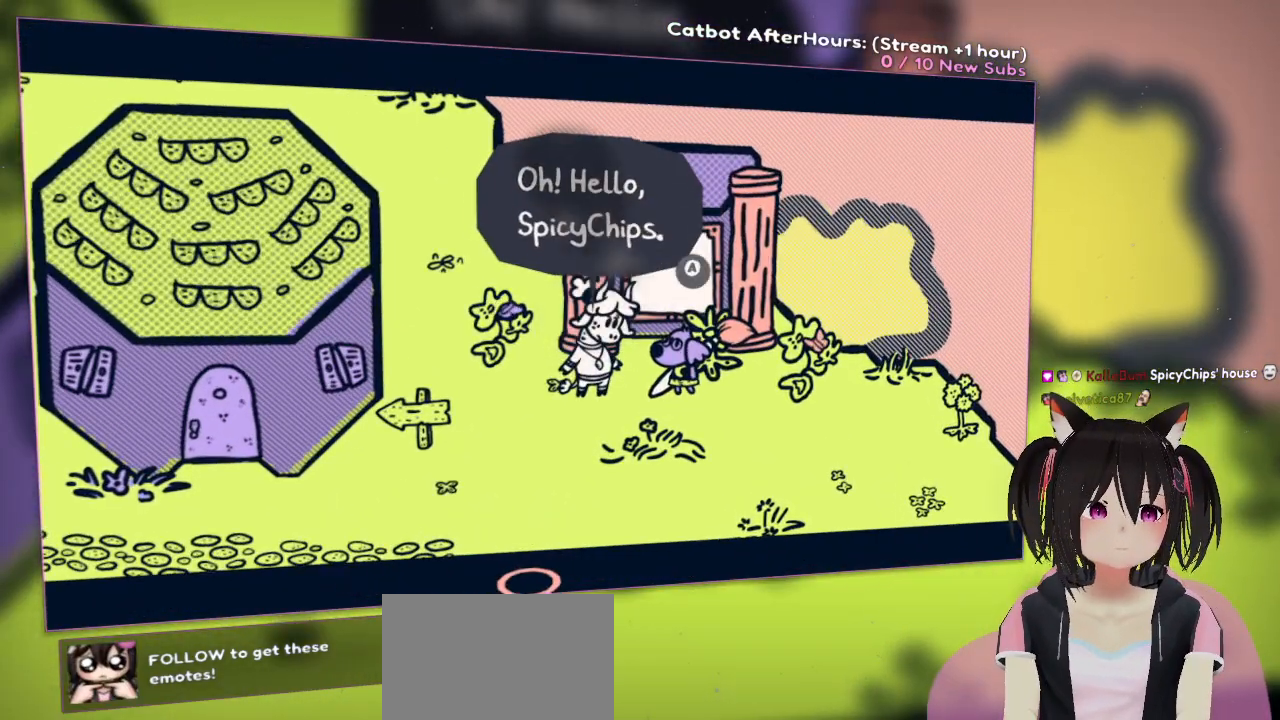
{"buttons": [], "left_stick": "center", "right_stick": "center", "events": []}
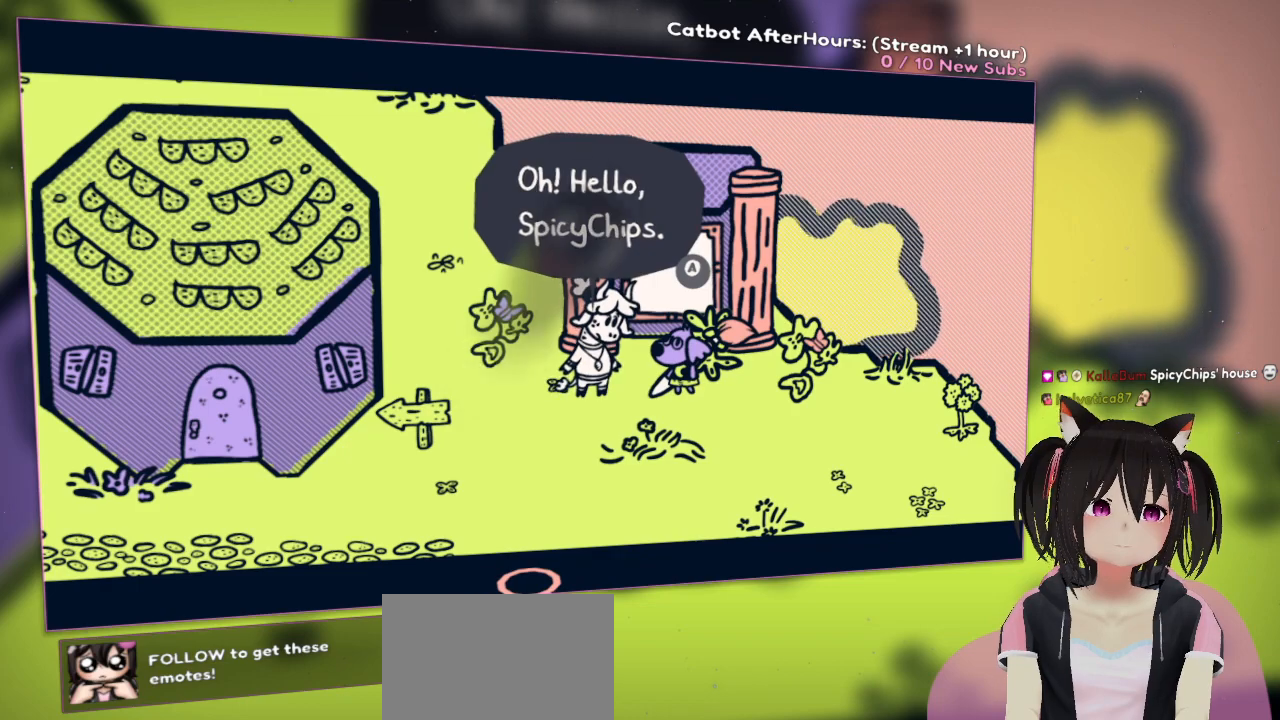
{"buttons": [], "left_stick": "center", "right_stick": "center", "events": [[167, "B", "down"], [217, "B", "up"]]}
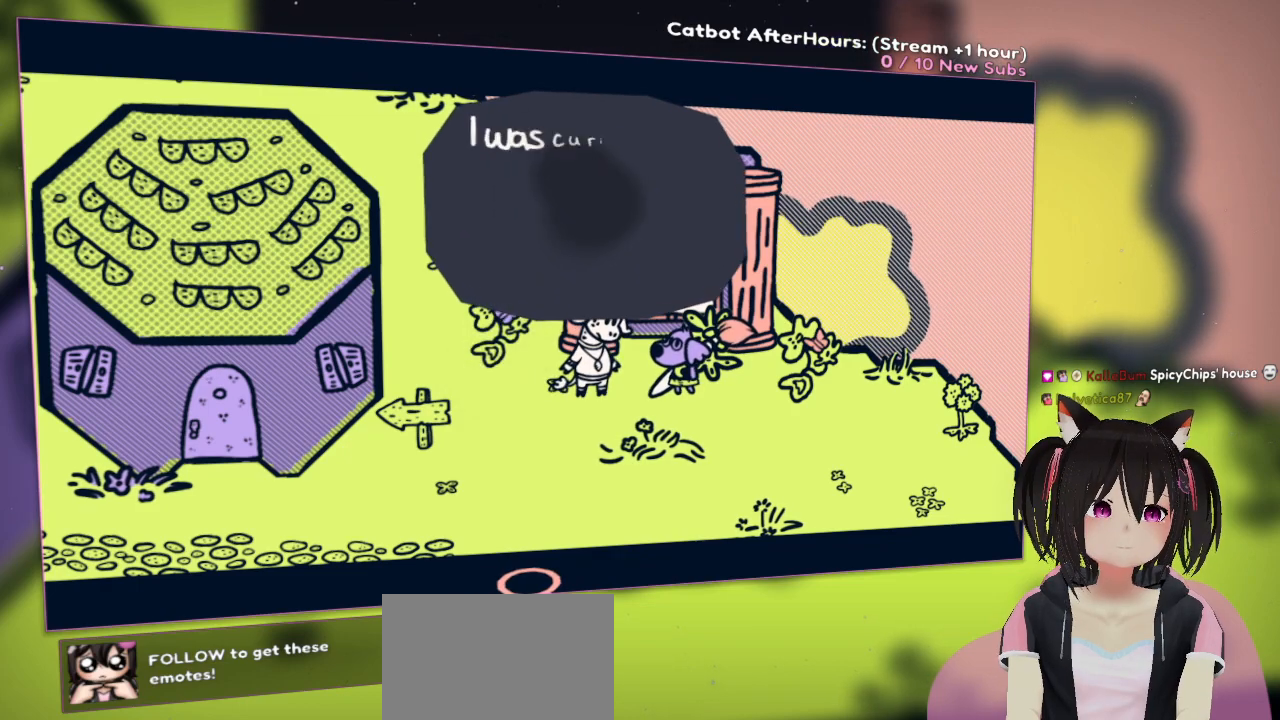
{"buttons": [], "left_stick": "center", "right_stick": "center", "events": []}
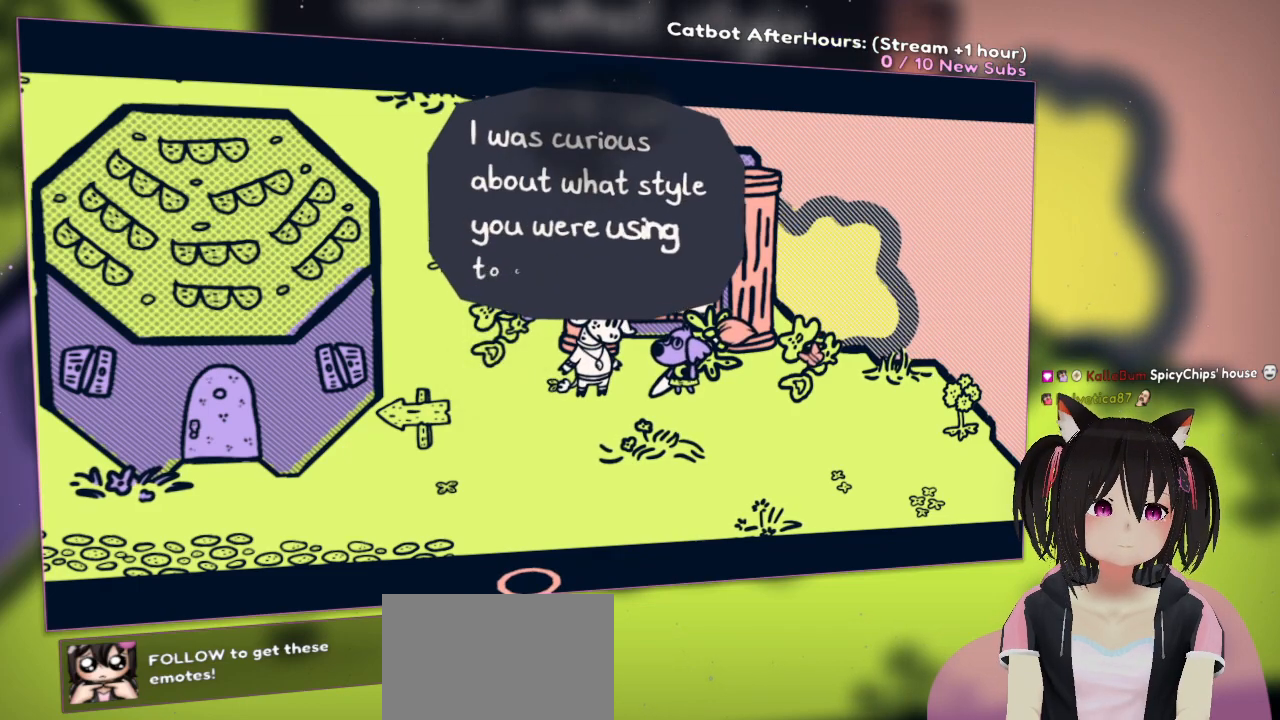
{"buttons": [], "left_stick": "center", "right_stick": "center", "events": []}
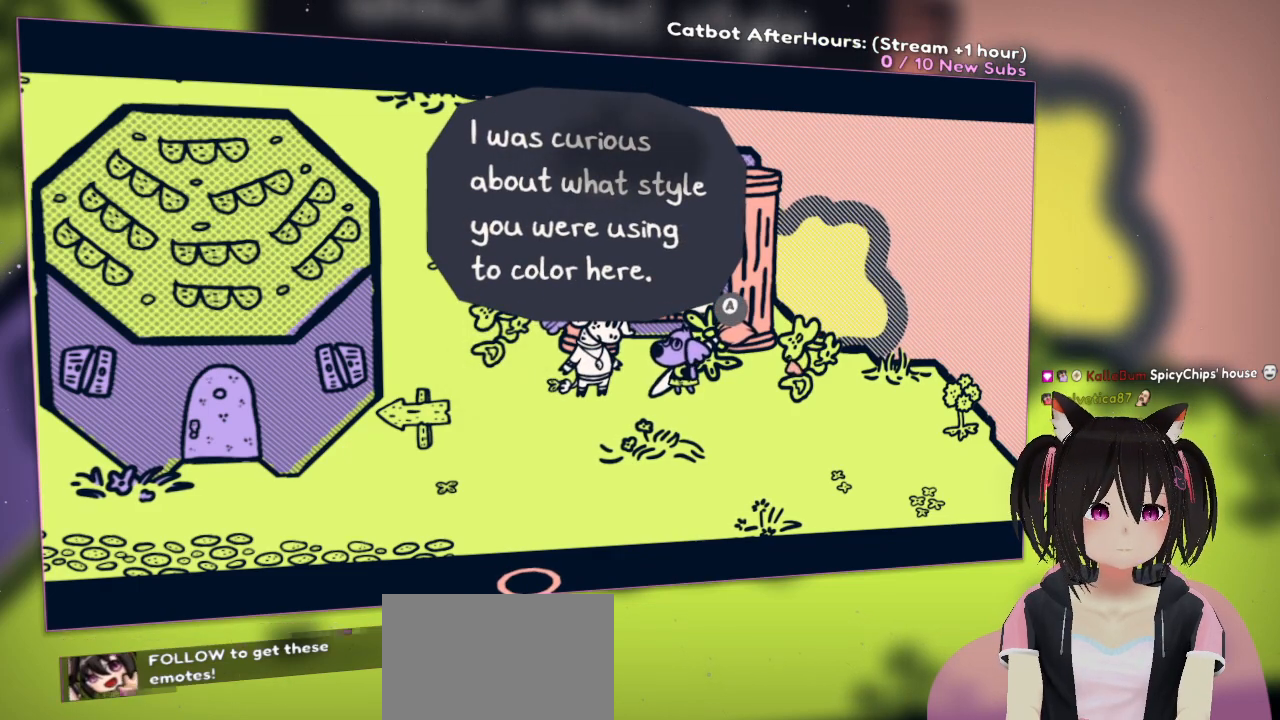
{"buttons": [], "left_stick": "center", "right_stick": "center", "events": []}
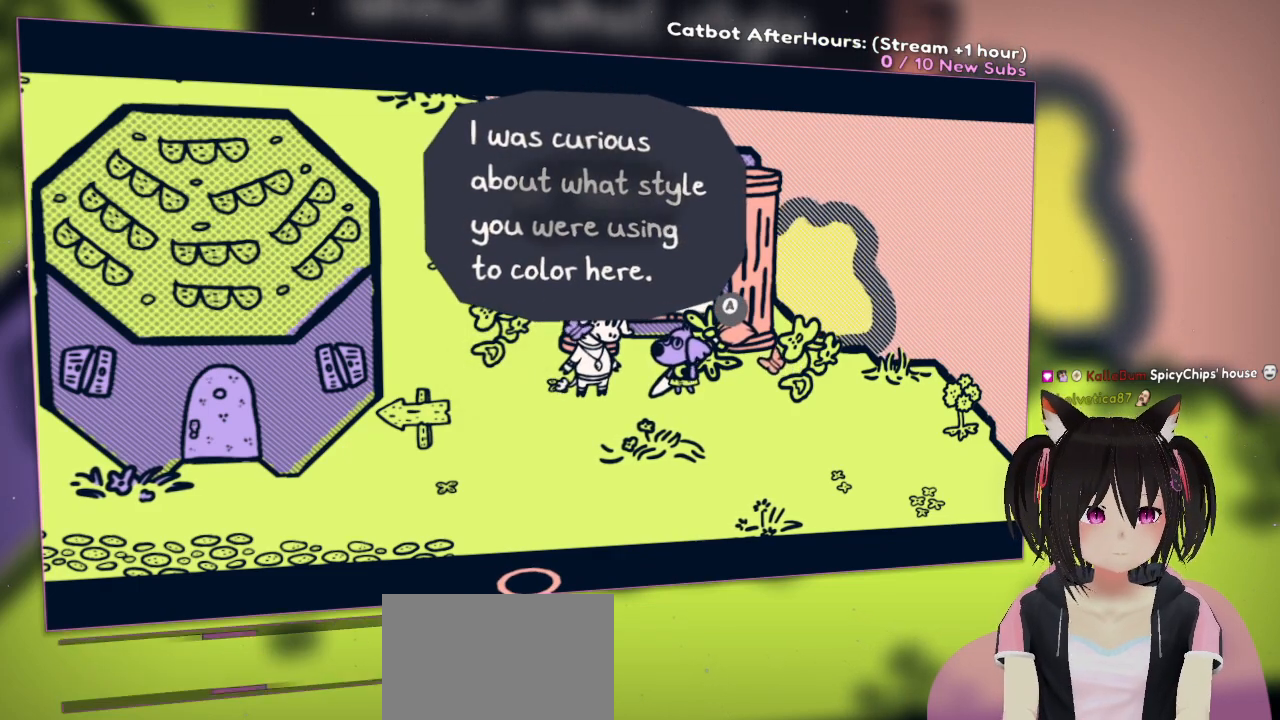
{"buttons": [], "left_stick": "center", "right_stick": "center", "events": []}
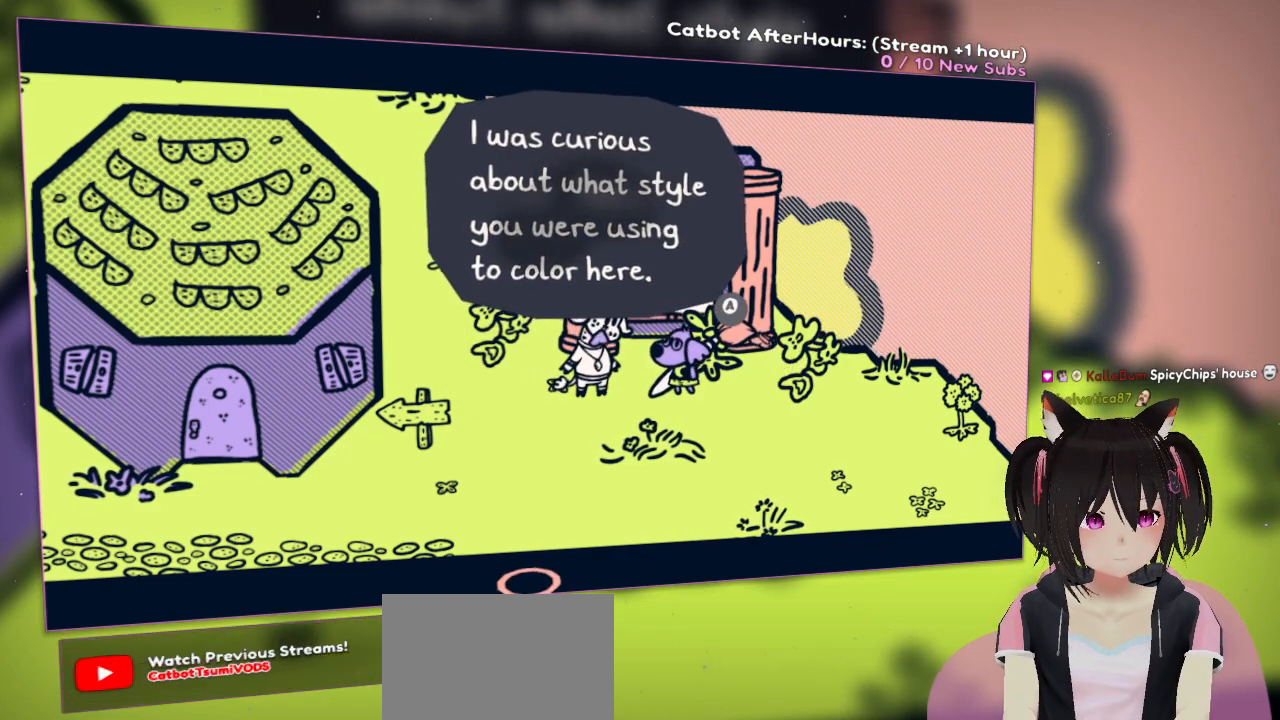
{"buttons": ["B"], "left_stick": "center", "right_stick": "center", "events": [[467, "B", "down"]]}
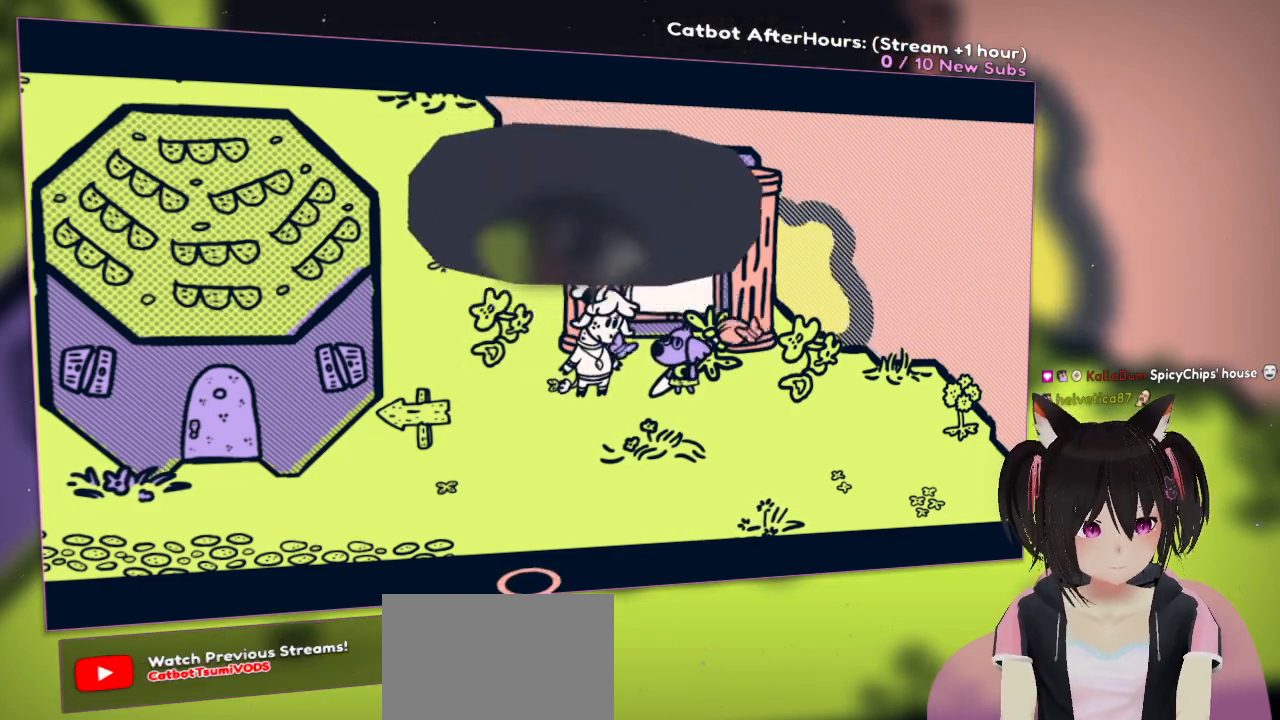
{"buttons": [], "left_stick": "center", "right_stick": "center", "events": [[117, "B", "up"]]}
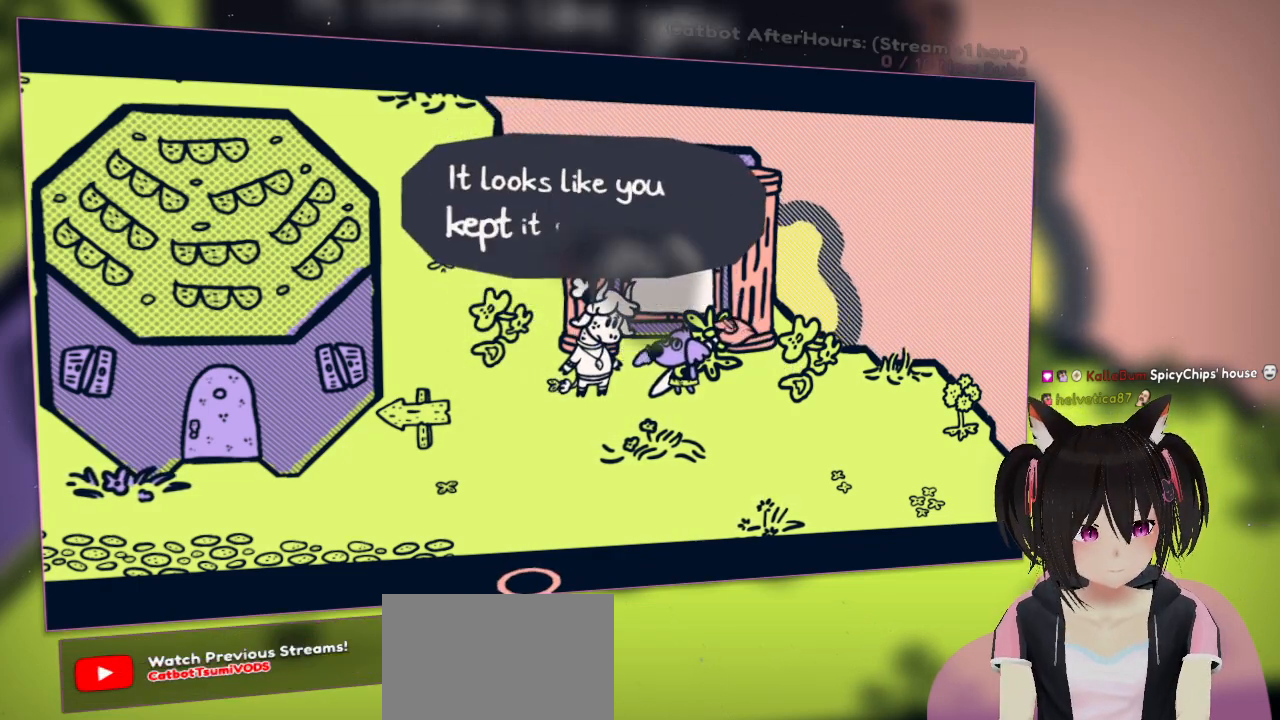
{"buttons": [], "left_stick": "center", "right_stick": "center", "events": []}